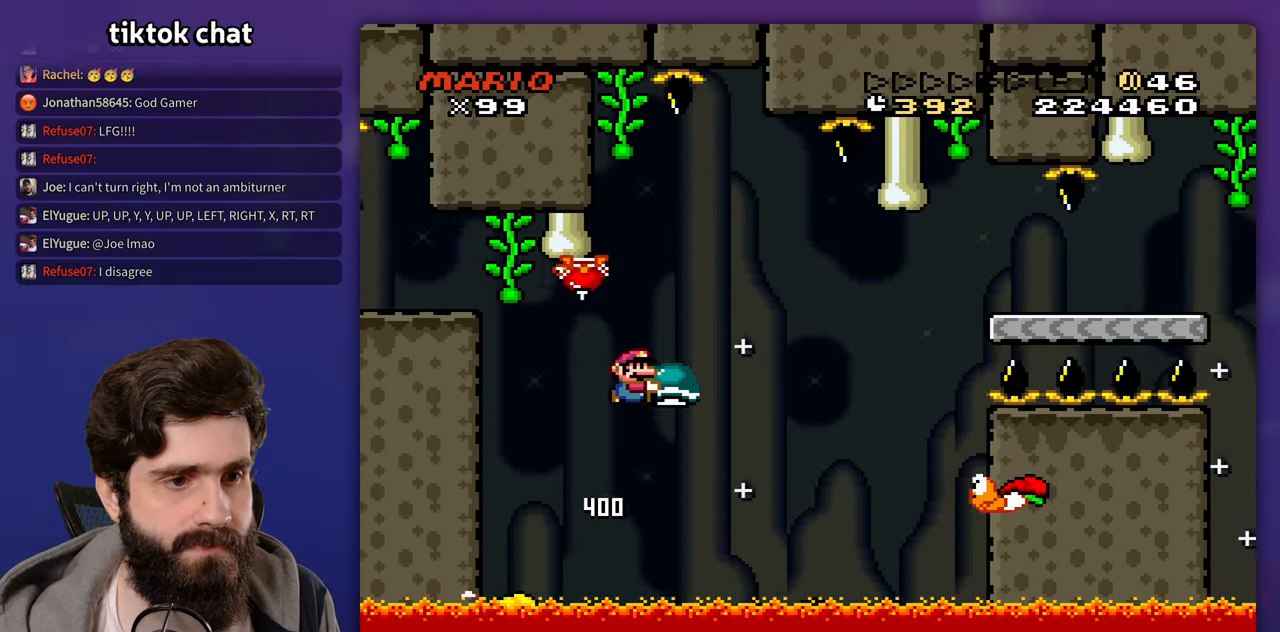
Gameplay with a controller (Nintendo layout); each line is a JSON object with the inputs held at the frame after it. "events" lists button and stick changes between this image and that frame as [ms after this image, input, new state], when the widget could be followed in between. Not read: B DPAD_RIGHT L3 R3 Y.
{"buttons": ["DPAD_LEFT"], "events": [[483, "DPAD_LEFT", "down"]]}
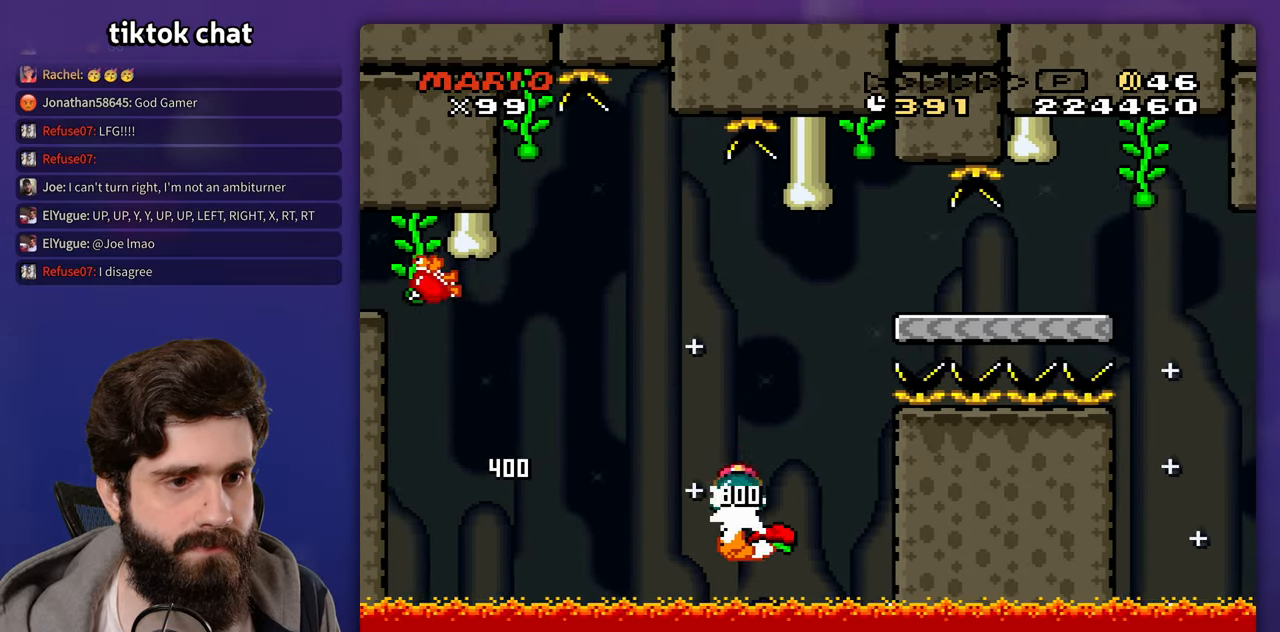
{"buttons": [], "events": [[83, "DPAD_LEFT", "up"]]}
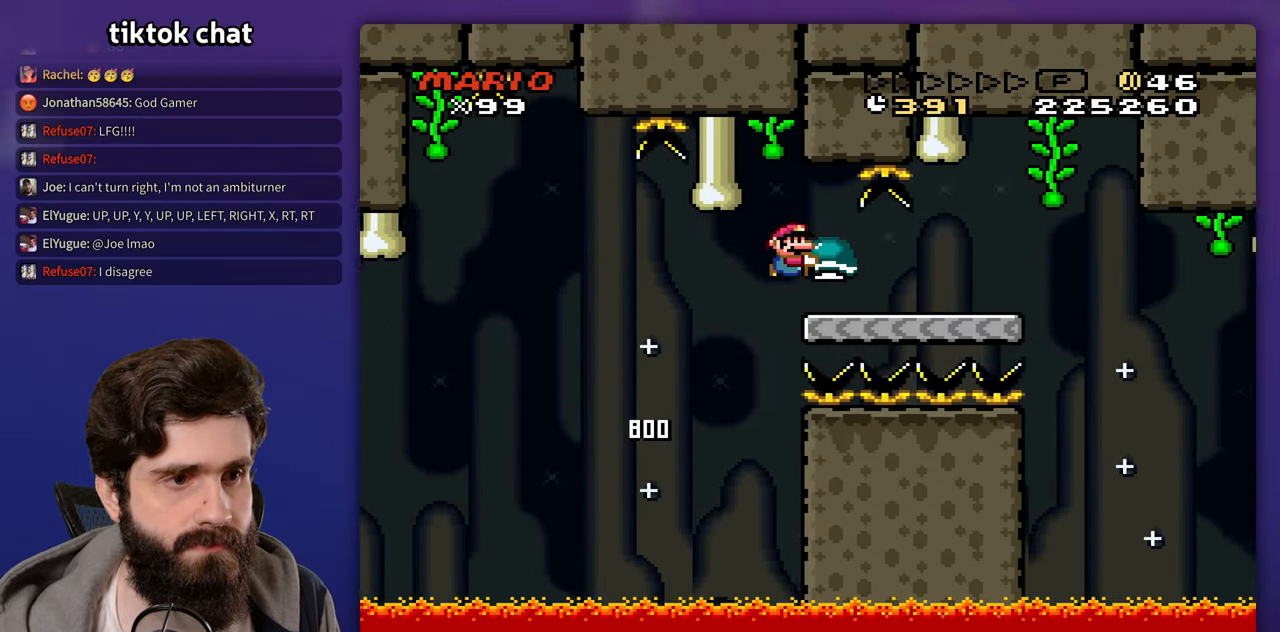
{"buttons": ["DPAD_UP", "DPAD_LEFT"]}
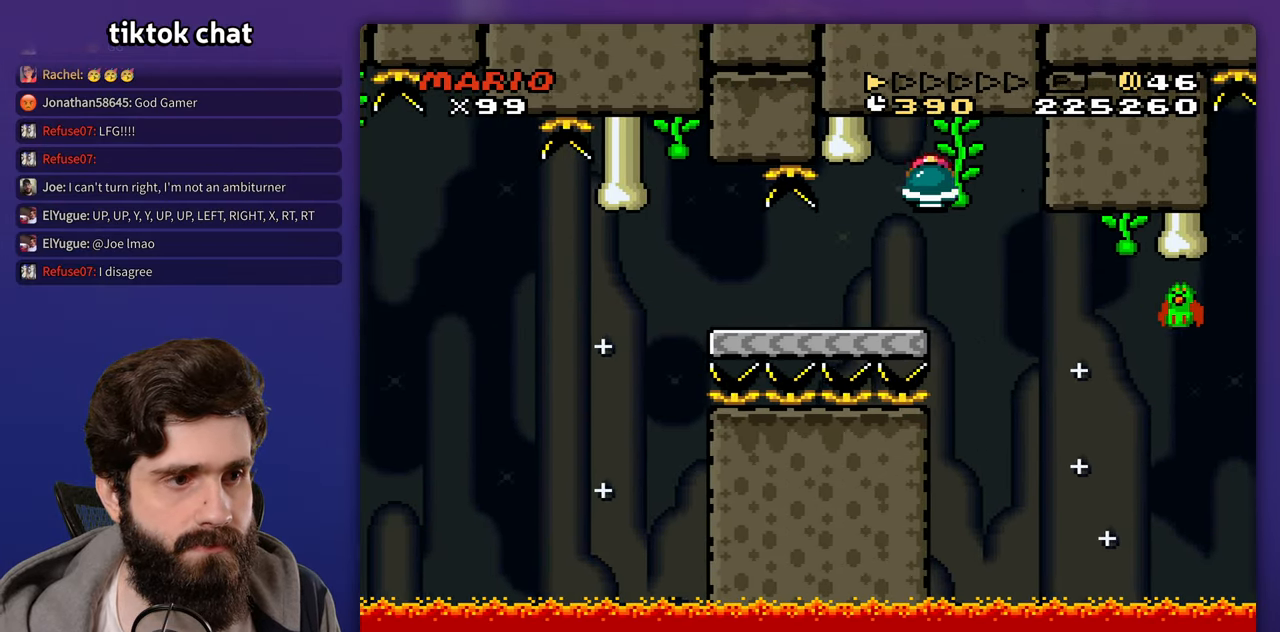
{"buttons": []}
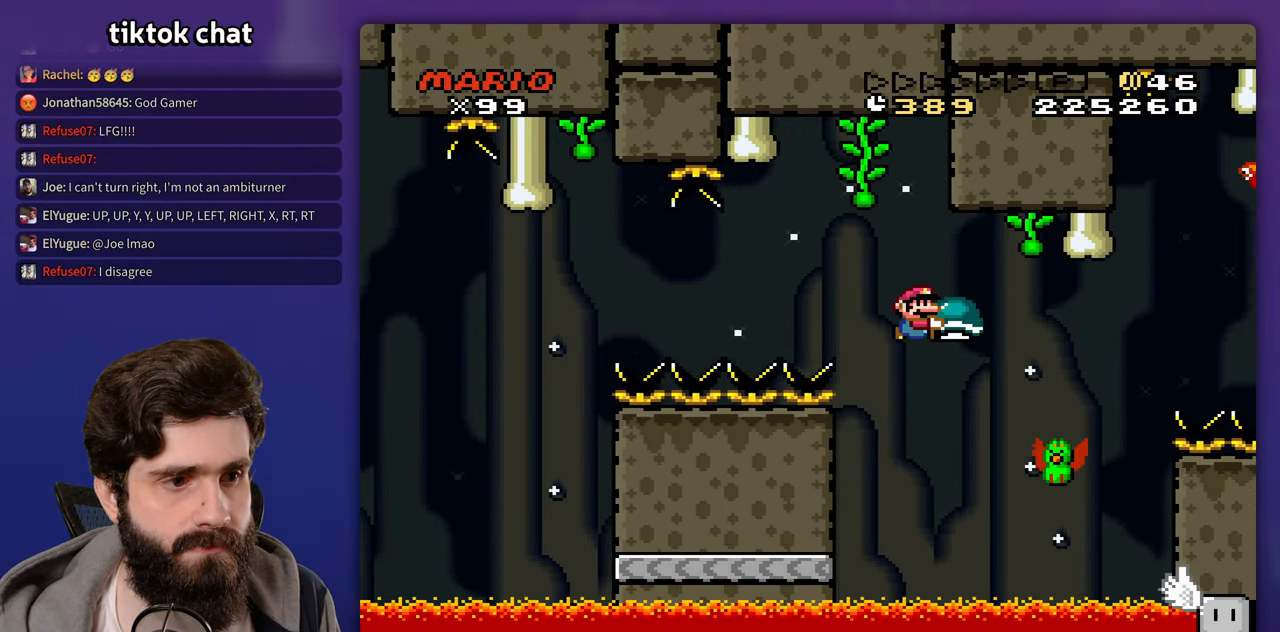
{"buttons": ["DPAD_LEFT"], "events": [[217, "DPAD_LEFT", "down"]]}
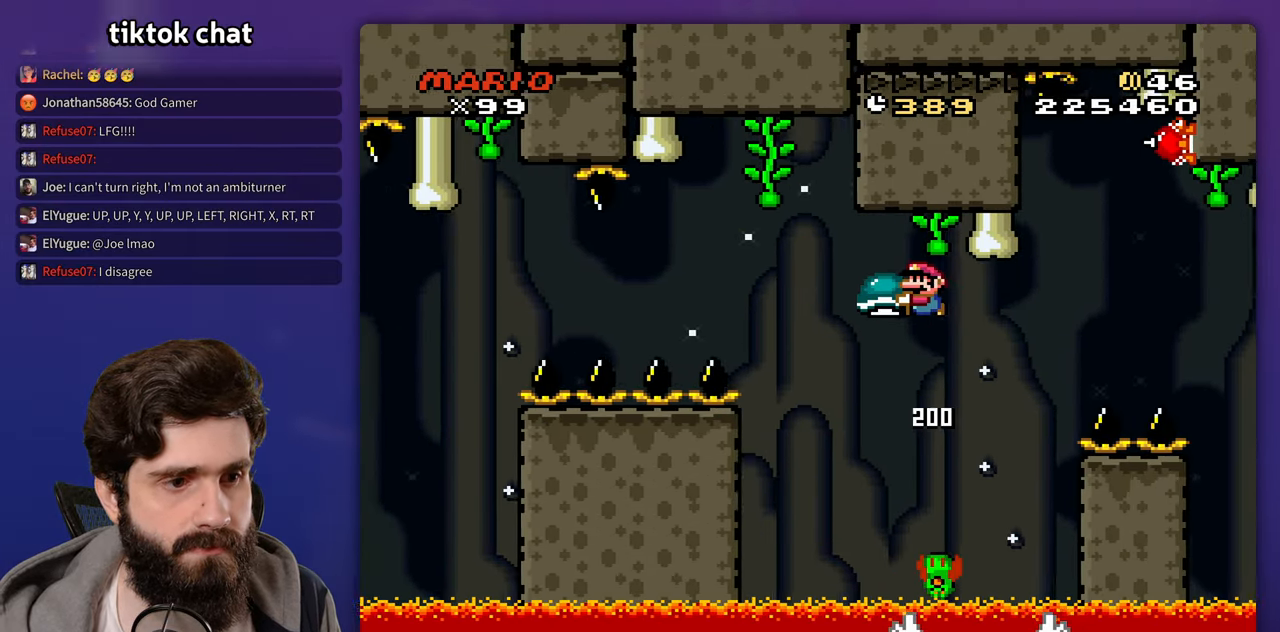
{"buttons": ["DPAD_LEFT"], "events": [[17, "DPAD_LEFT", "up"], [217, "DPAD_LEFT", "down"]]}
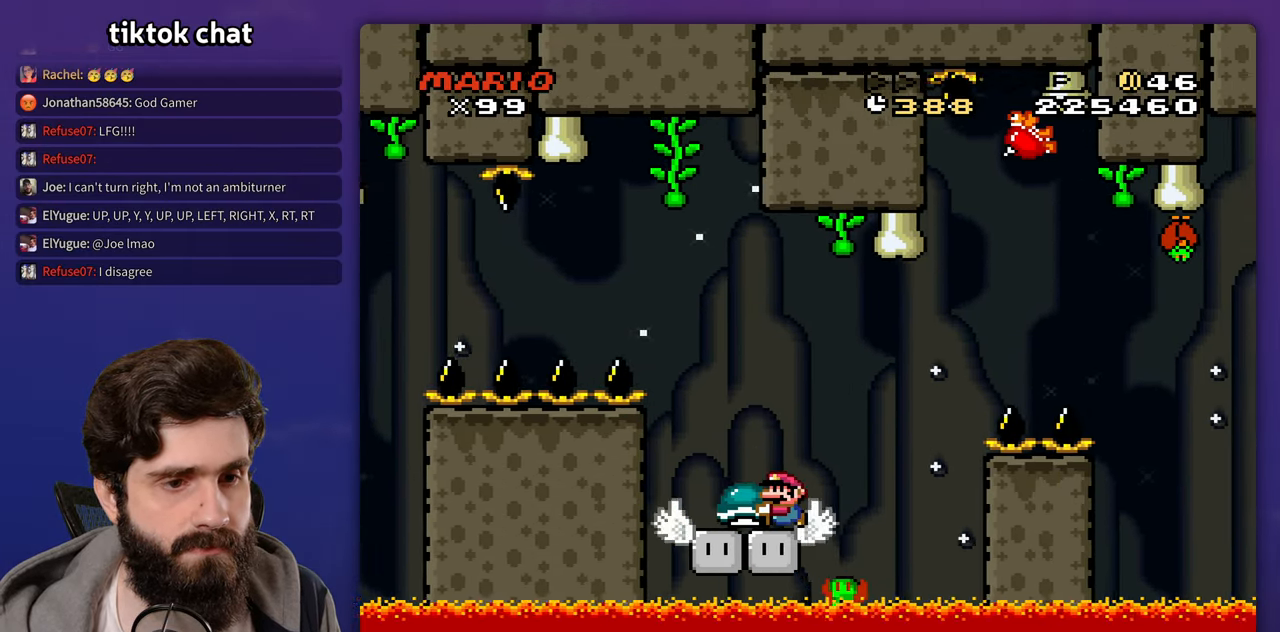
{"buttons": [], "events": [[17, "DPAD_LEFT", "up"]]}
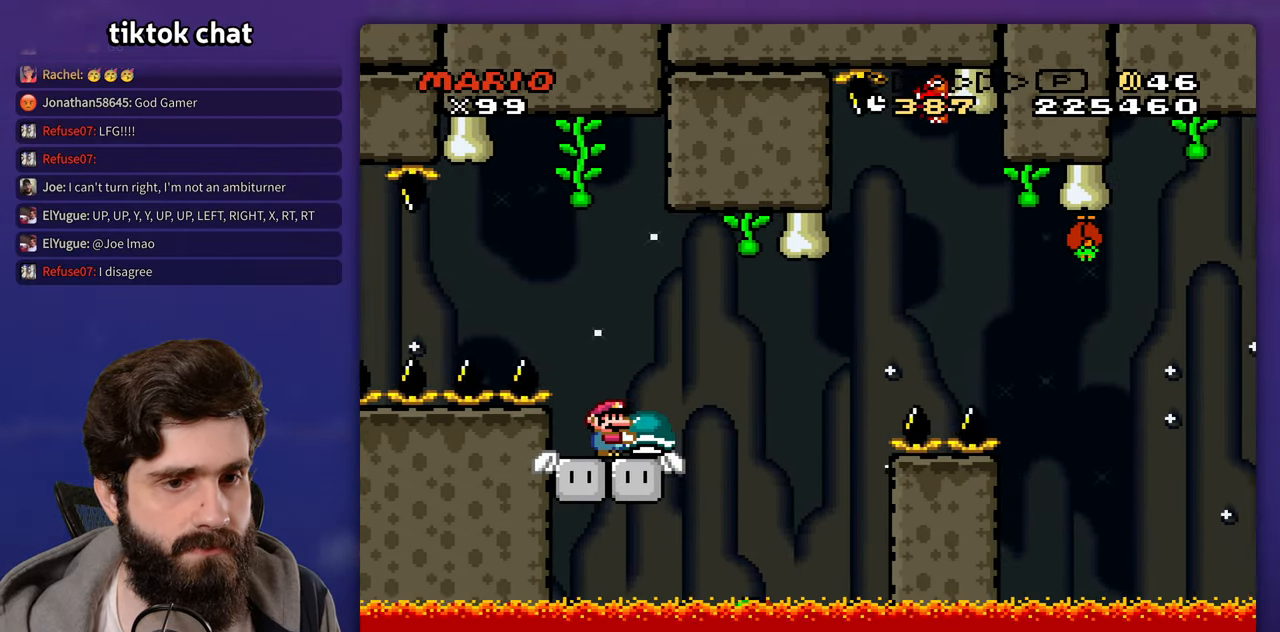
{"buttons": [], "events": []}
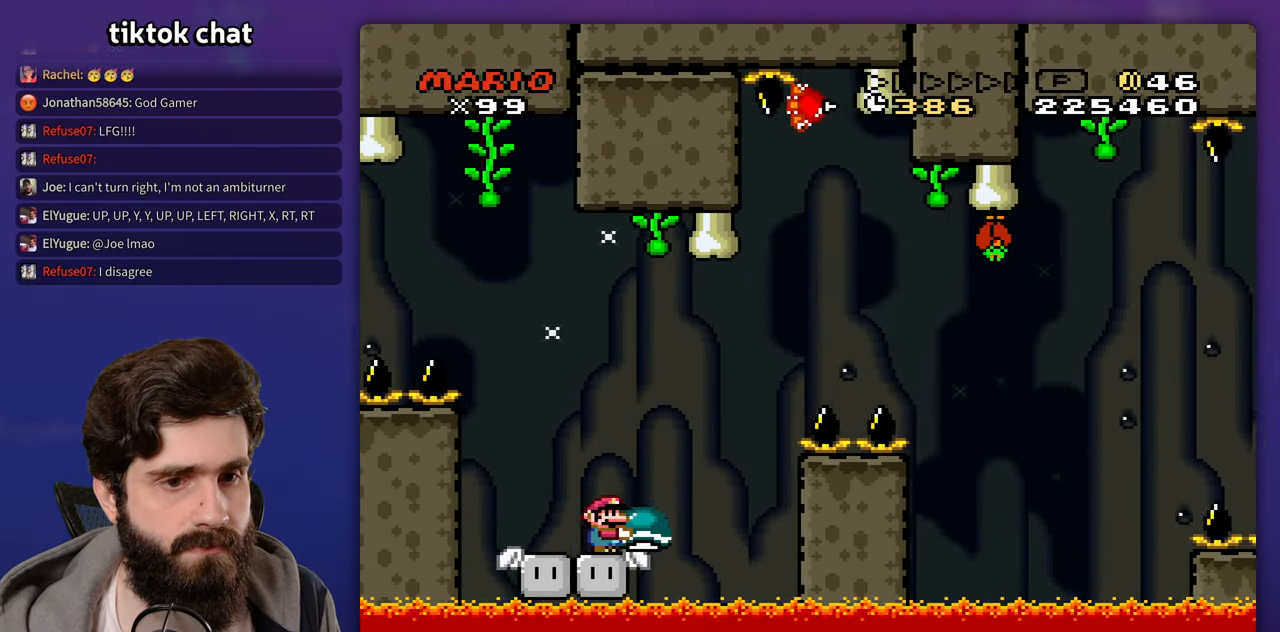
{"buttons": [], "events": []}
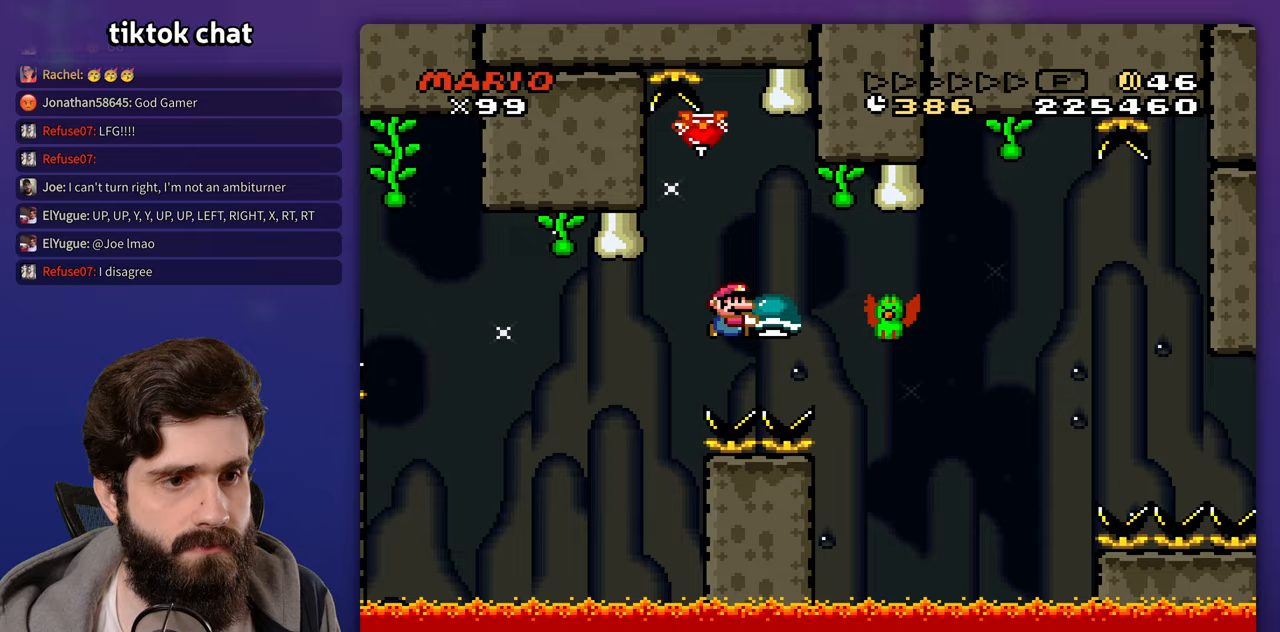
{"buttons": ["DPAD_LEFT"], "events": [[367, "DPAD_LEFT", "down"]]}
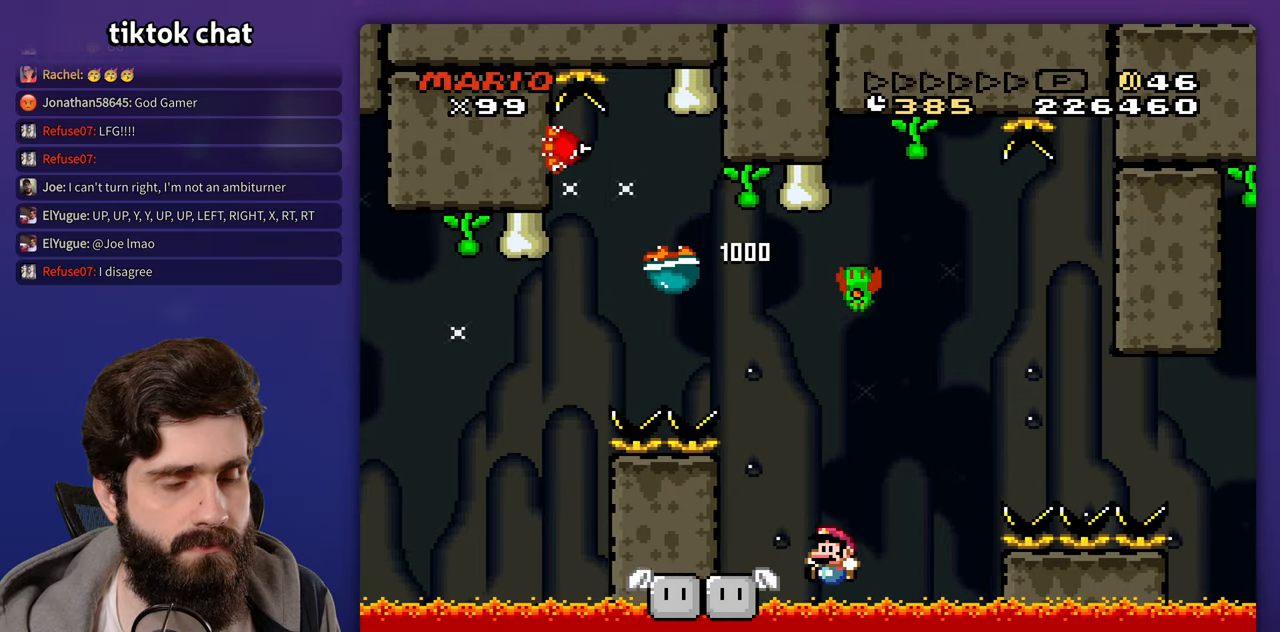
{"buttons": [], "events": [[200, "DPAD_LEFT", "up"]]}
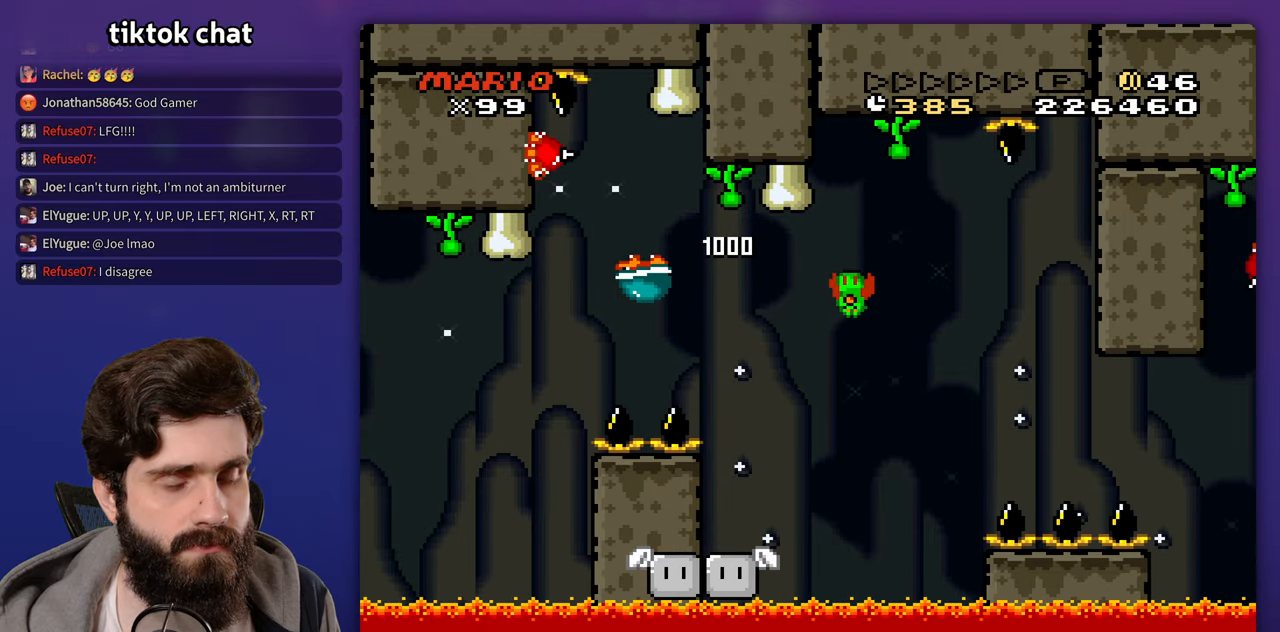
{"buttons": [], "events": []}
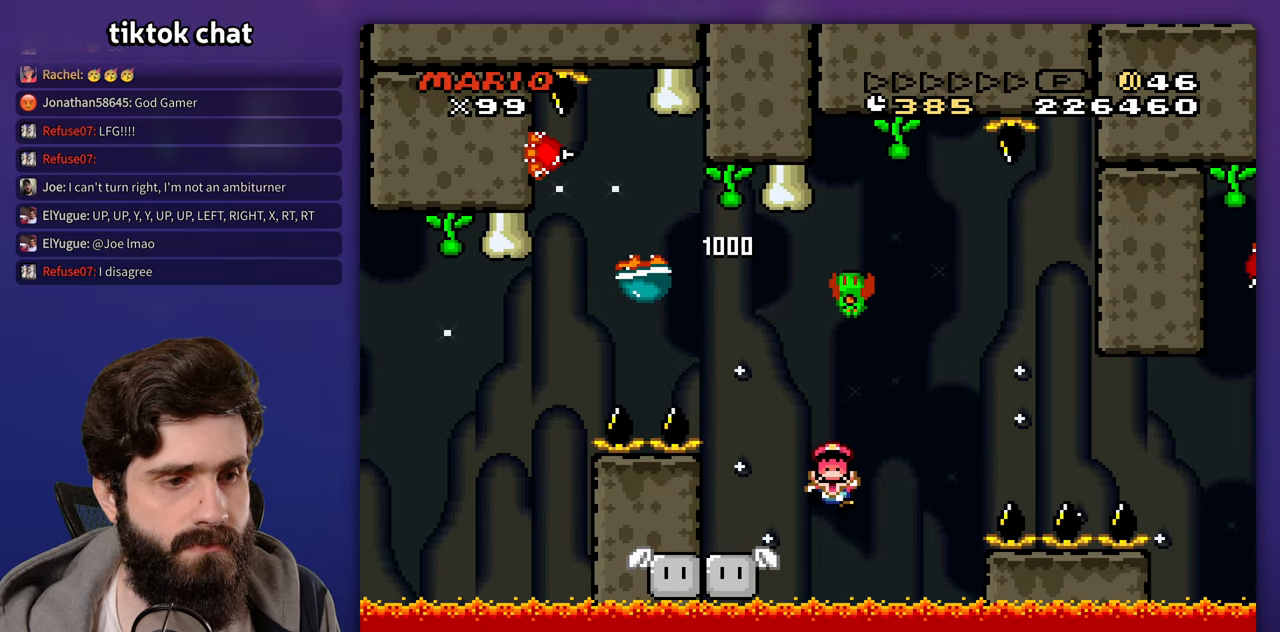
{"buttons": [], "events": []}
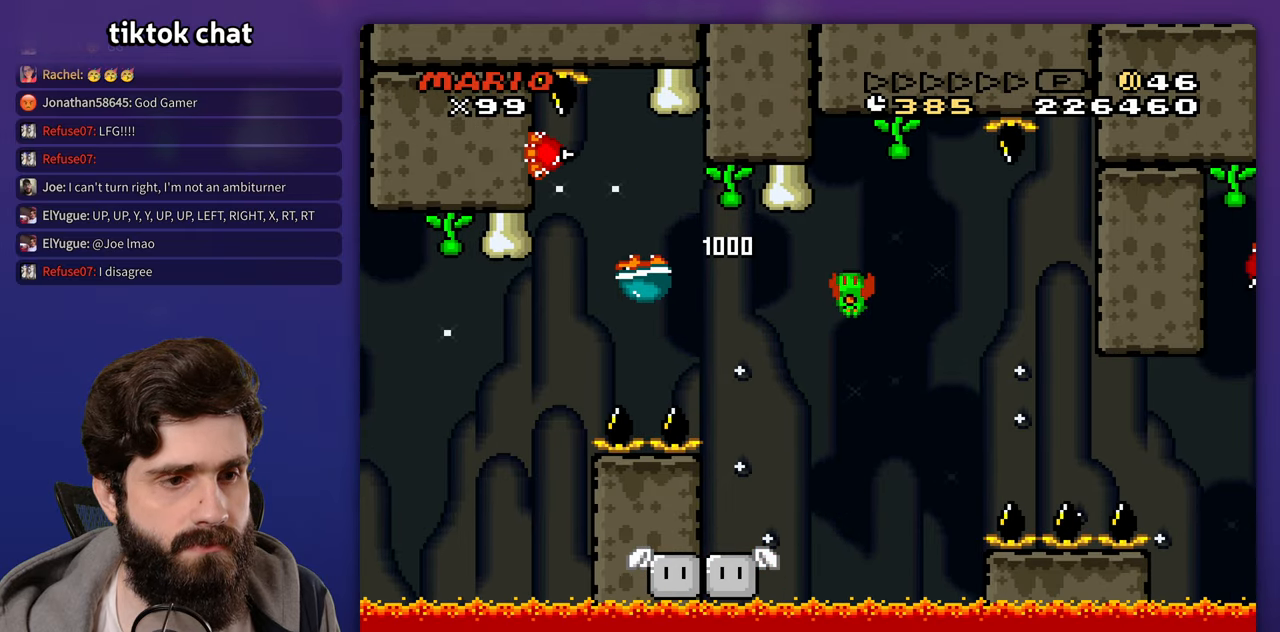
{"buttons": [], "events": []}
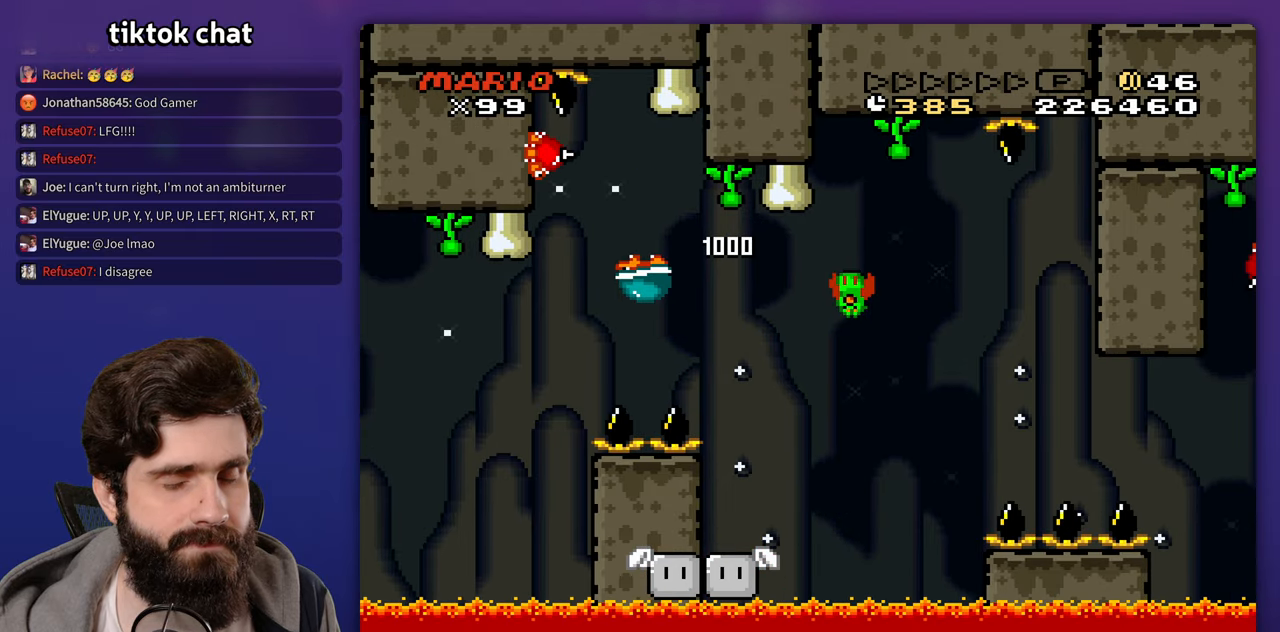
{"buttons": [], "events": []}
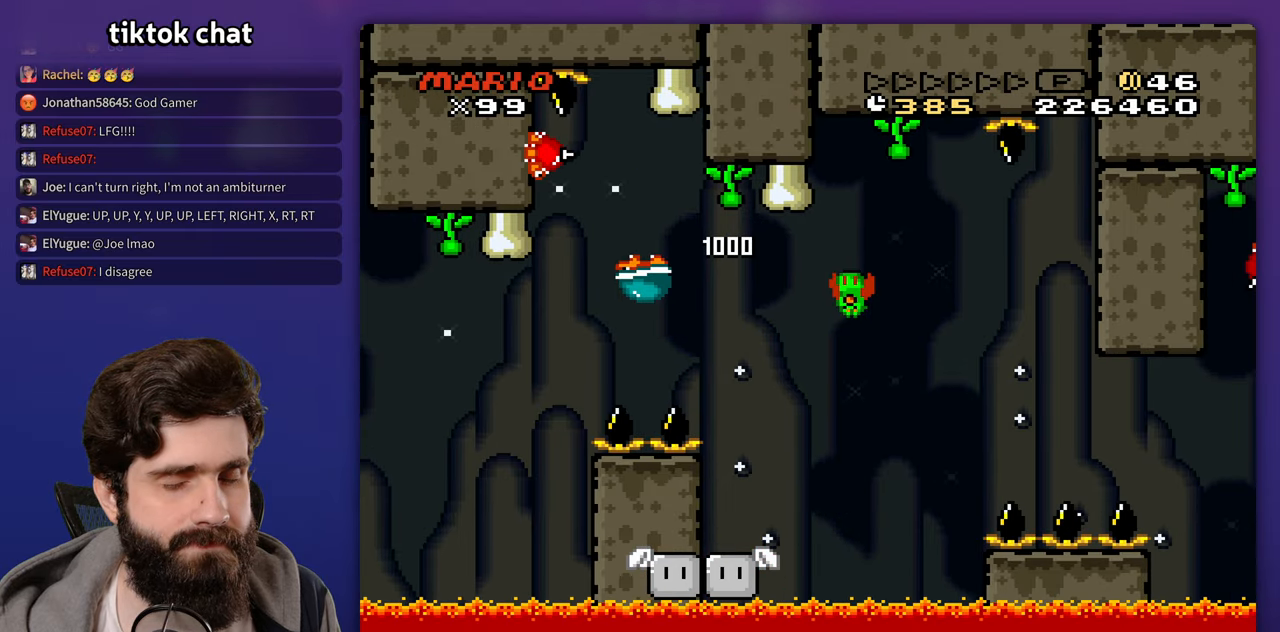
{"buttons": [], "events": []}
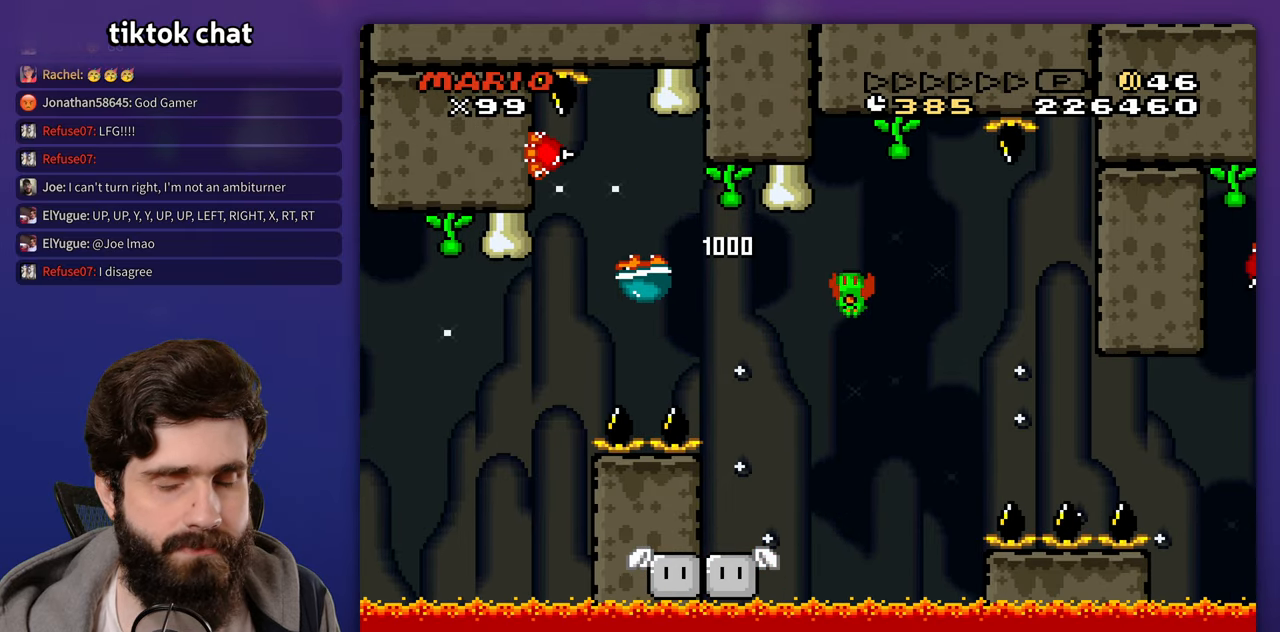
{"buttons": [], "events": []}
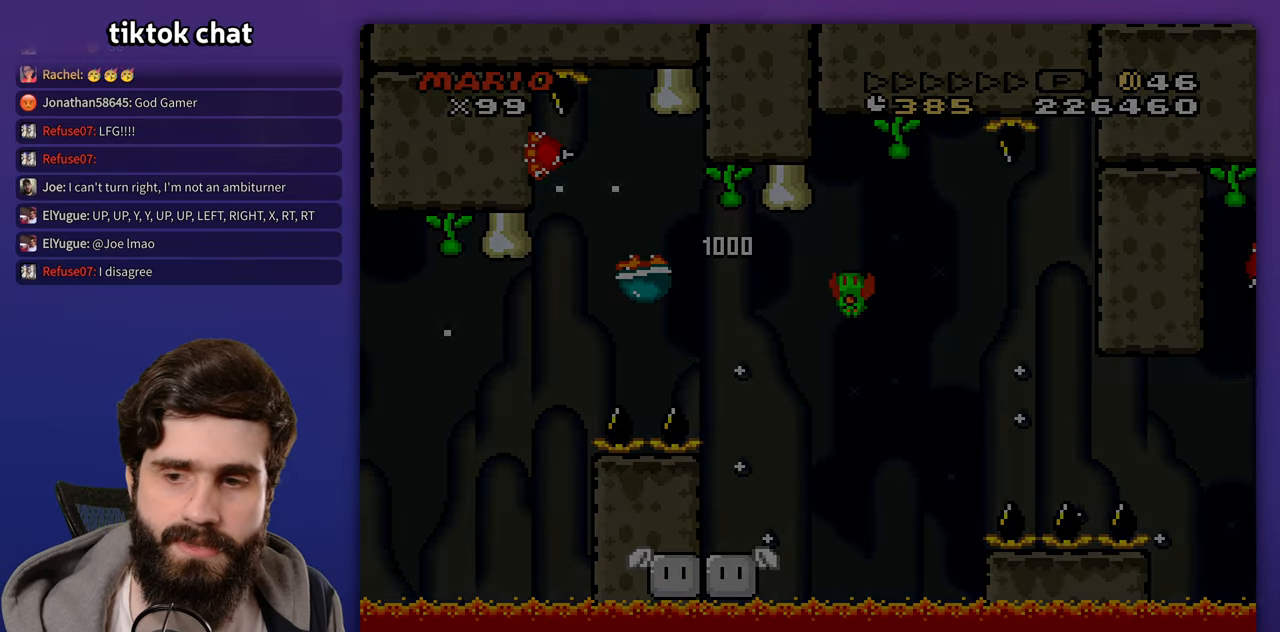
{"buttons": [], "events": []}
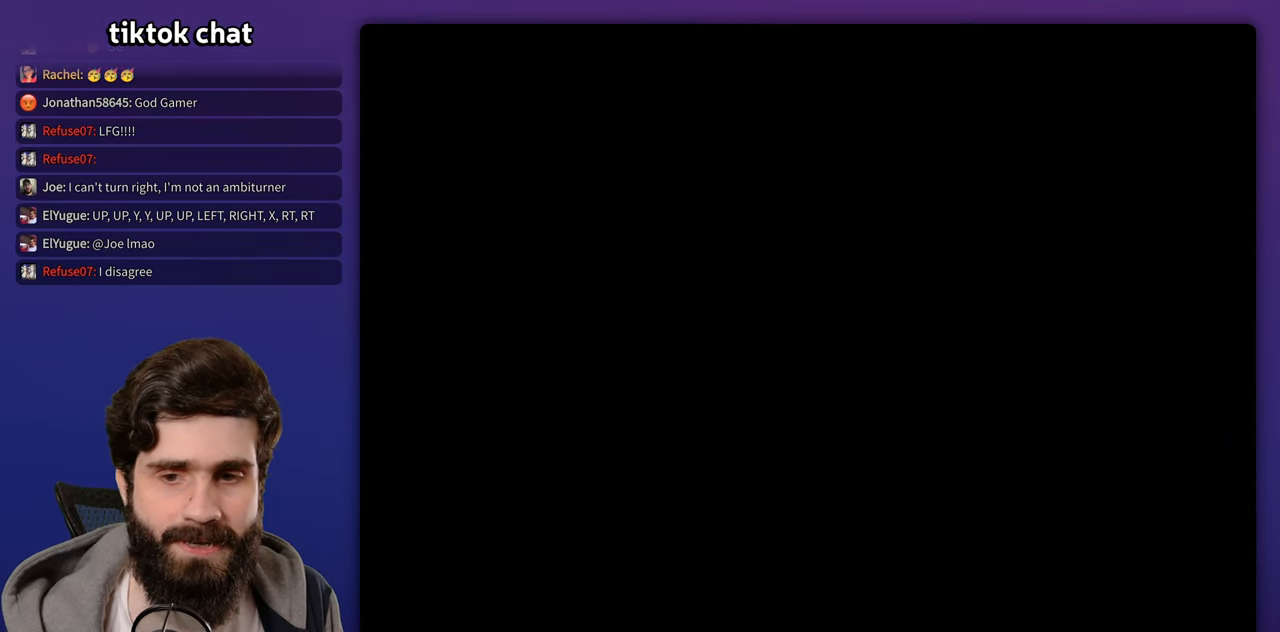
{"buttons": [], "events": []}
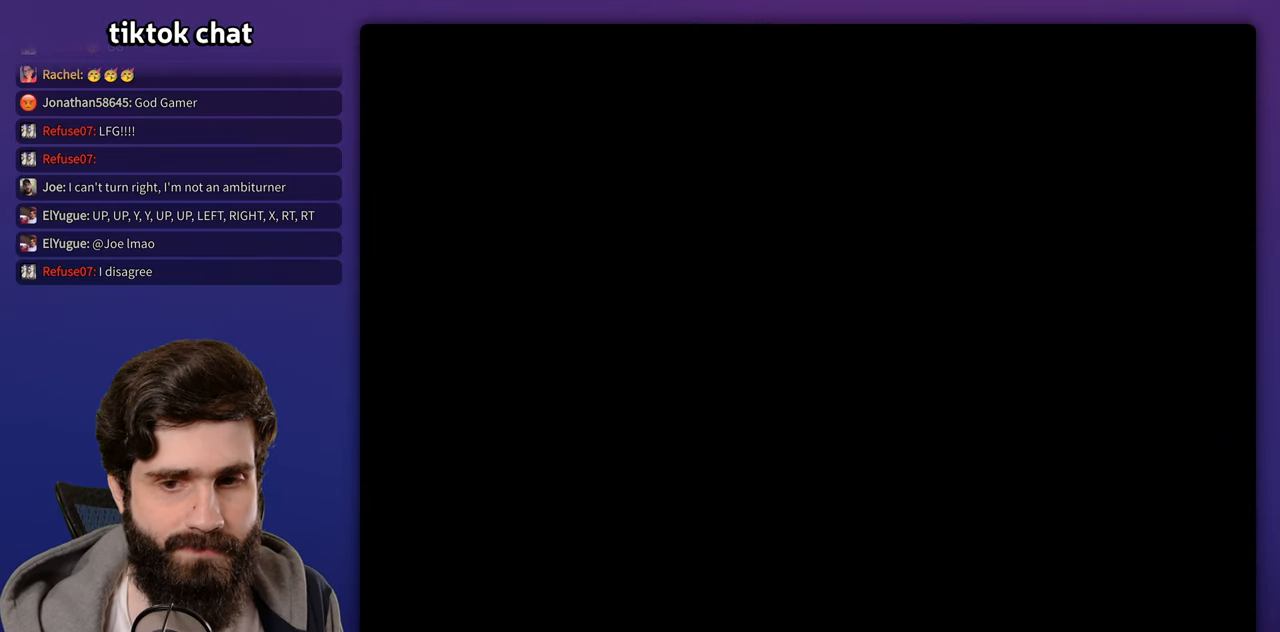
{"buttons": ["A"], "events": [[417, "A", "down"]]}
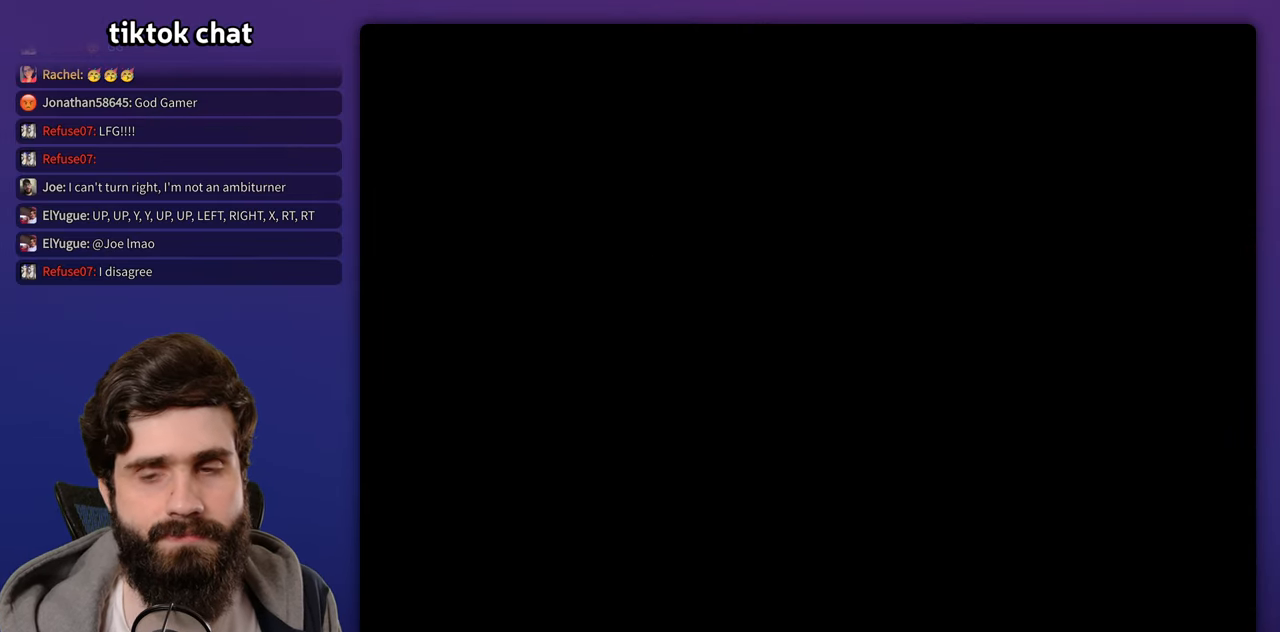
{"buttons": [], "events": [[100, "A", "up"], [250, "A", "down"], [300, "A", "up"]]}
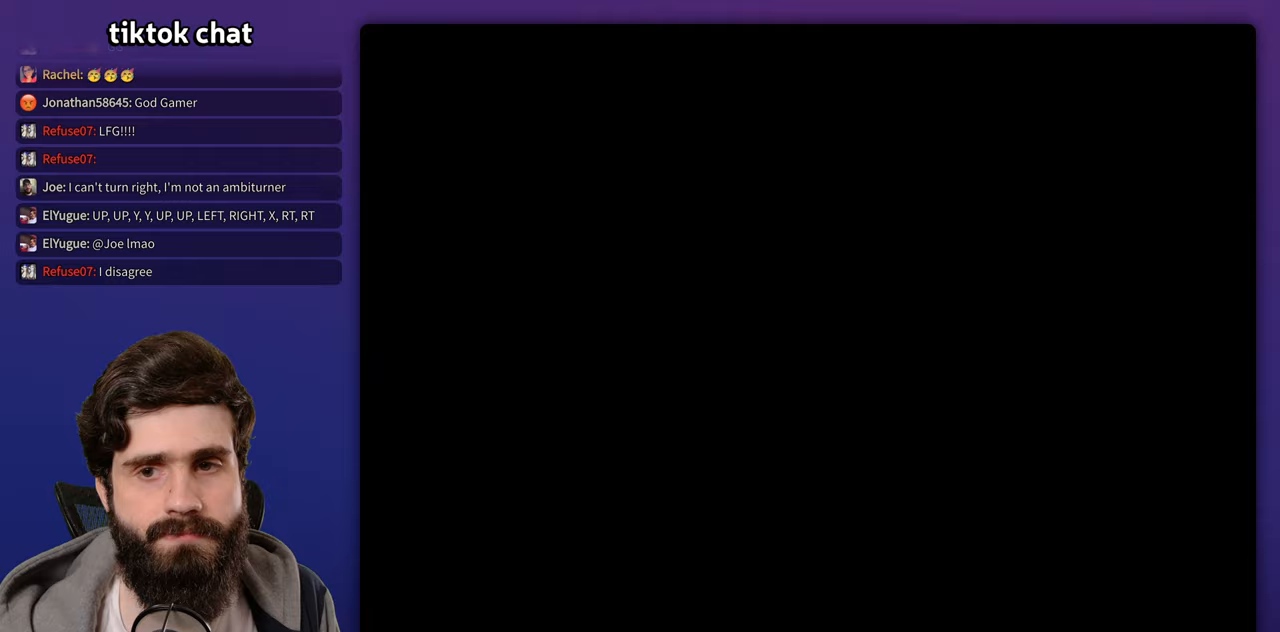
{"buttons": ["START"], "events": [[417, "START", "down"]]}
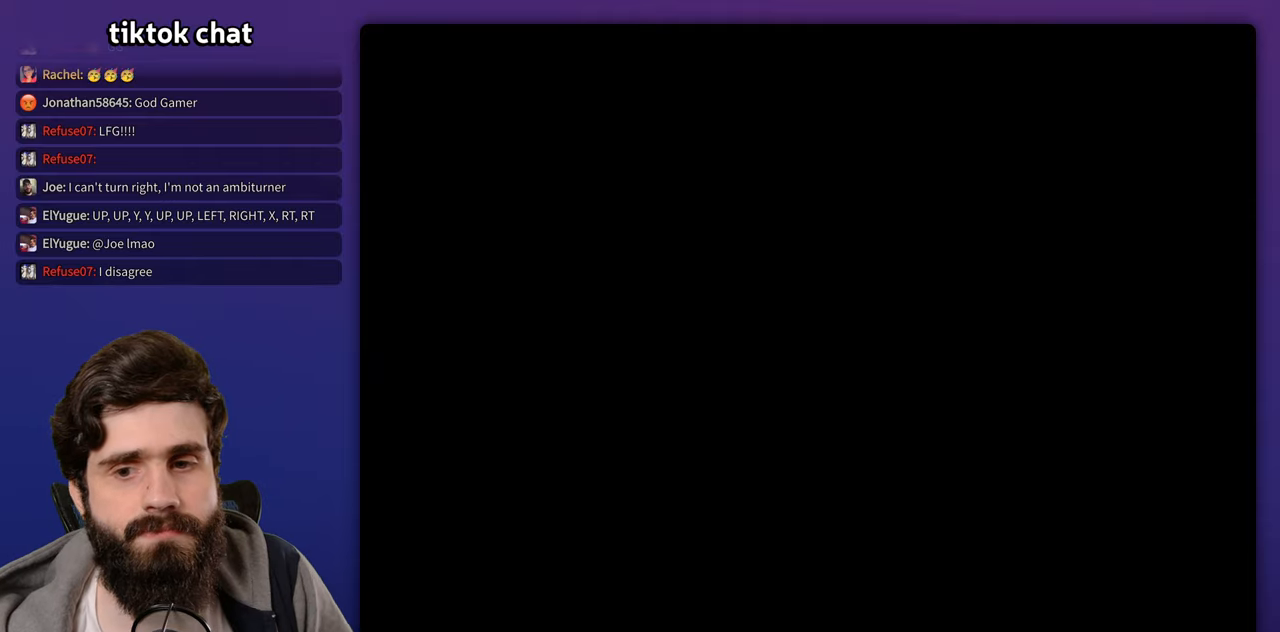
{"buttons": ["START"], "events": []}
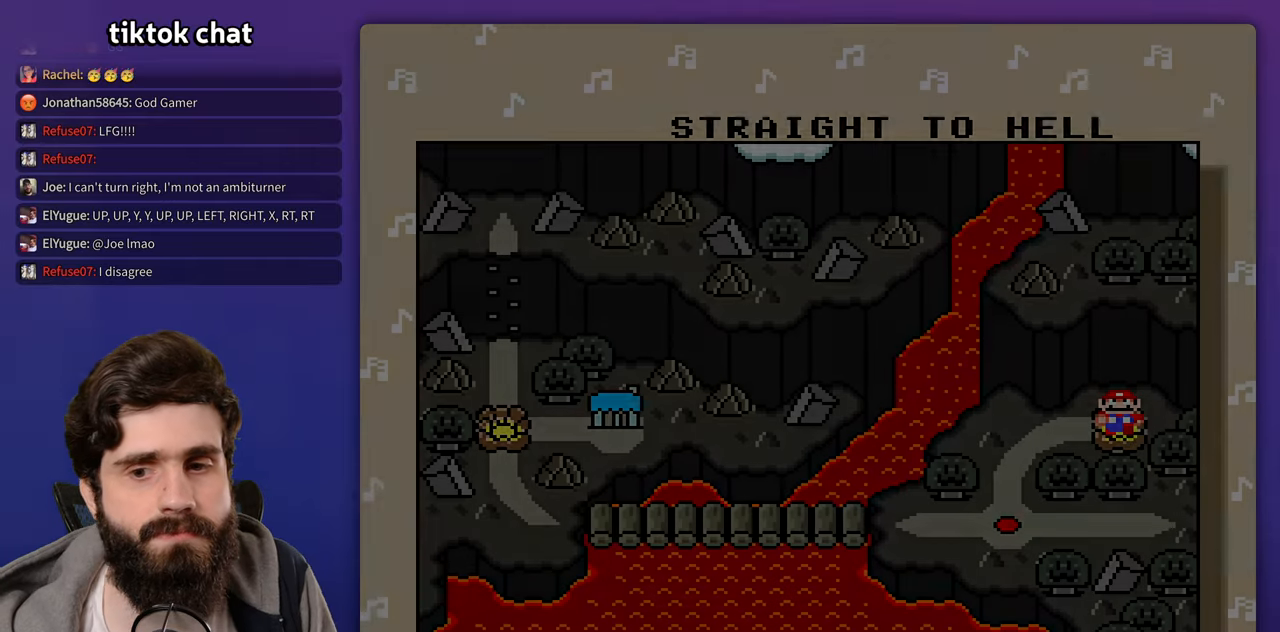
{"buttons": [], "events": [[250, "START", "up"]]}
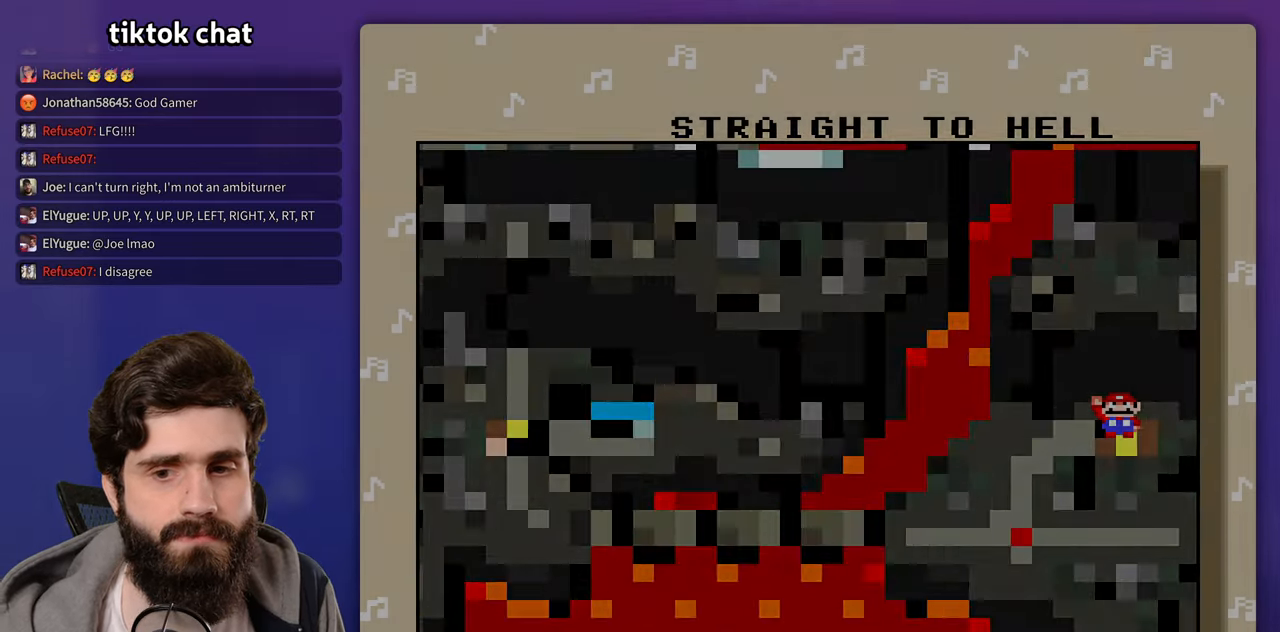
{"buttons": [], "events": []}
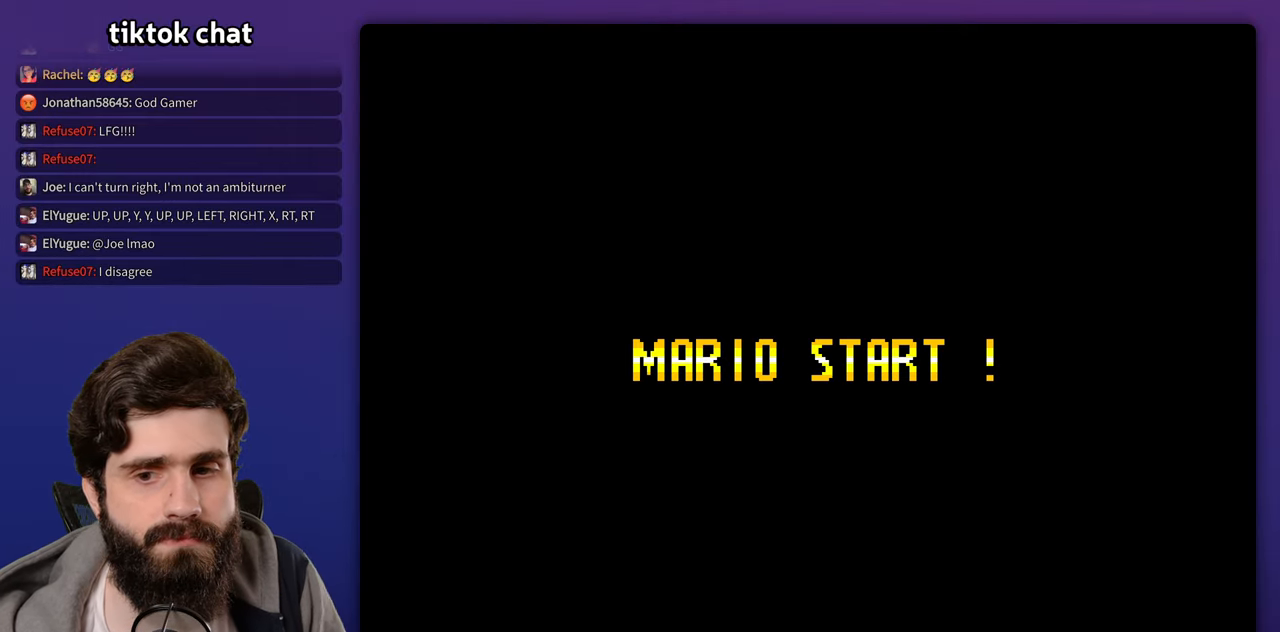
{"buttons": []}
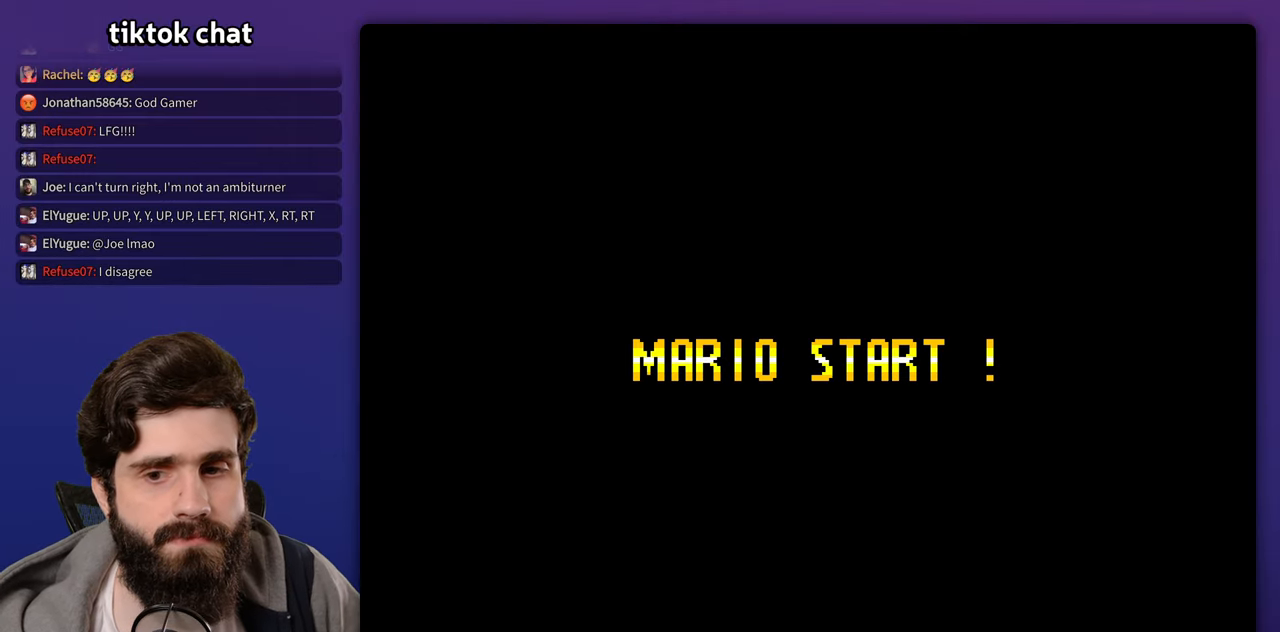
{"buttons": [], "events": []}